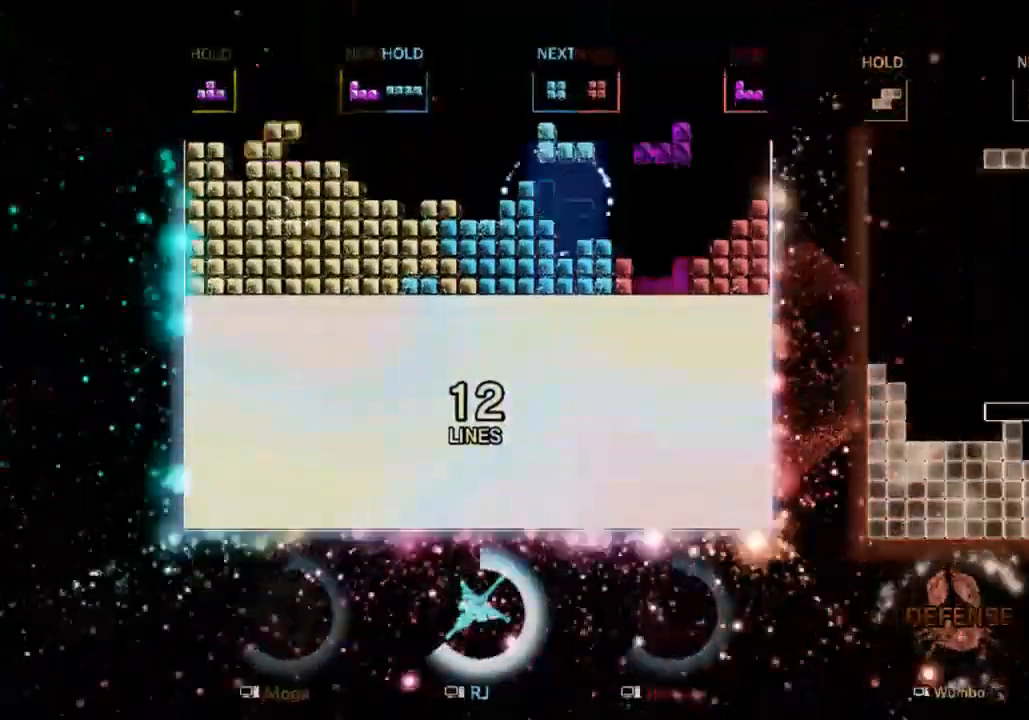
Gameplay with keyboard; each line is a JSON object with the keys held at the frame after it. "events" lists presses ("down") and releases ("up") of "a", "d", "down", "left", "right", "s" and "up" between this image and that frame as [ms after this image, input, new state], when the widget could be followed in between. No other keys are recorded. Mouse input is not recorded.
{"keys": [], "events": [[67, "s", "down"], [100, "down", "down"], [133, "s", "up"], [300, "down", "up"], [300, "right", "up"]]}
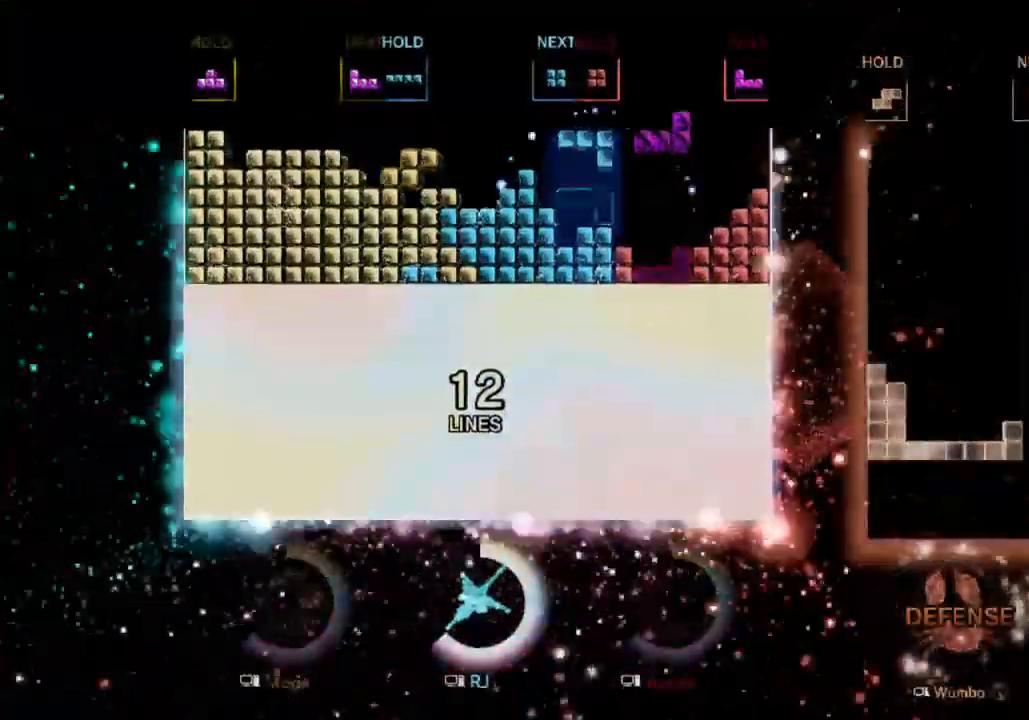
{"keys": [], "events": [[167, "left", "down"], [267, "left", "up"], [333, "left", "down"], [400, "left", "up"]]}
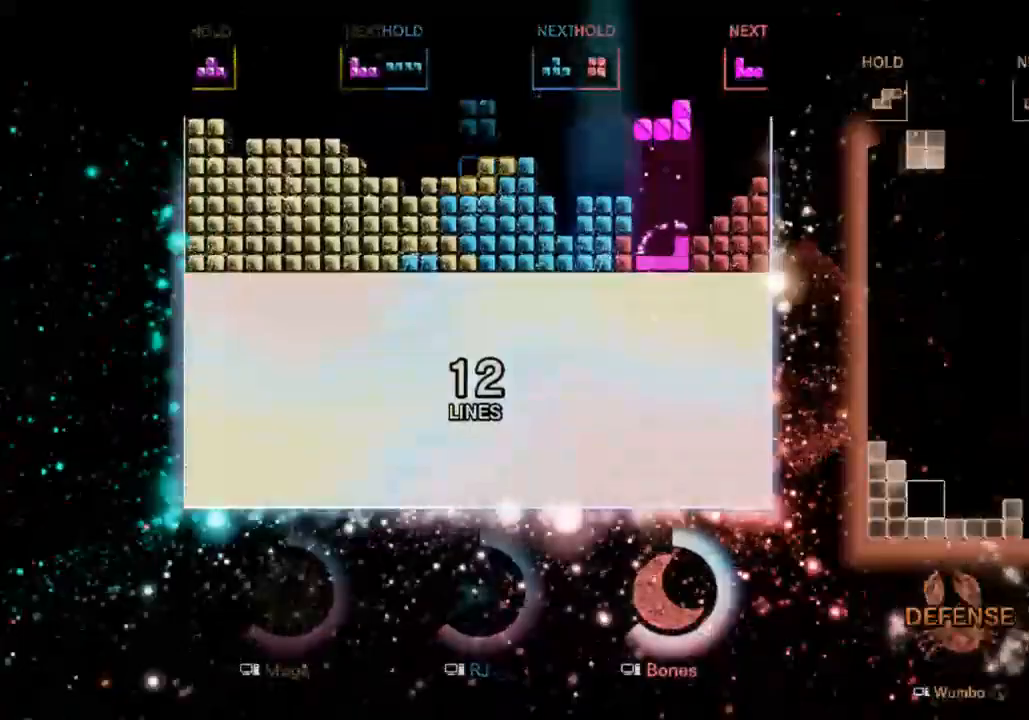
{"keys": ["left"], "events": [[67, "down", "down"], [167, "down", "up"], [233, "right", "down"], [333, "right", "up"], [400, "left", "down"]]}
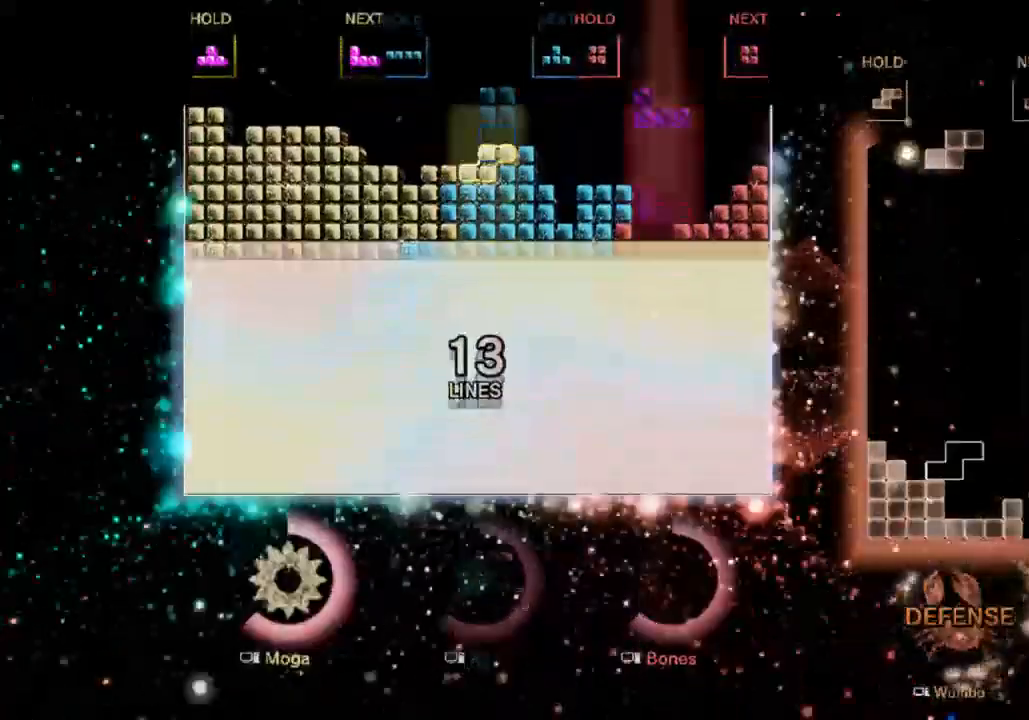
{"keys": ["right"], "events": [[100, "a", "down"], [200, "a", "up"], [200, "down", "down"], [233, "right", "down"], [300, "left", "up"], [333, "down", "up"]]}
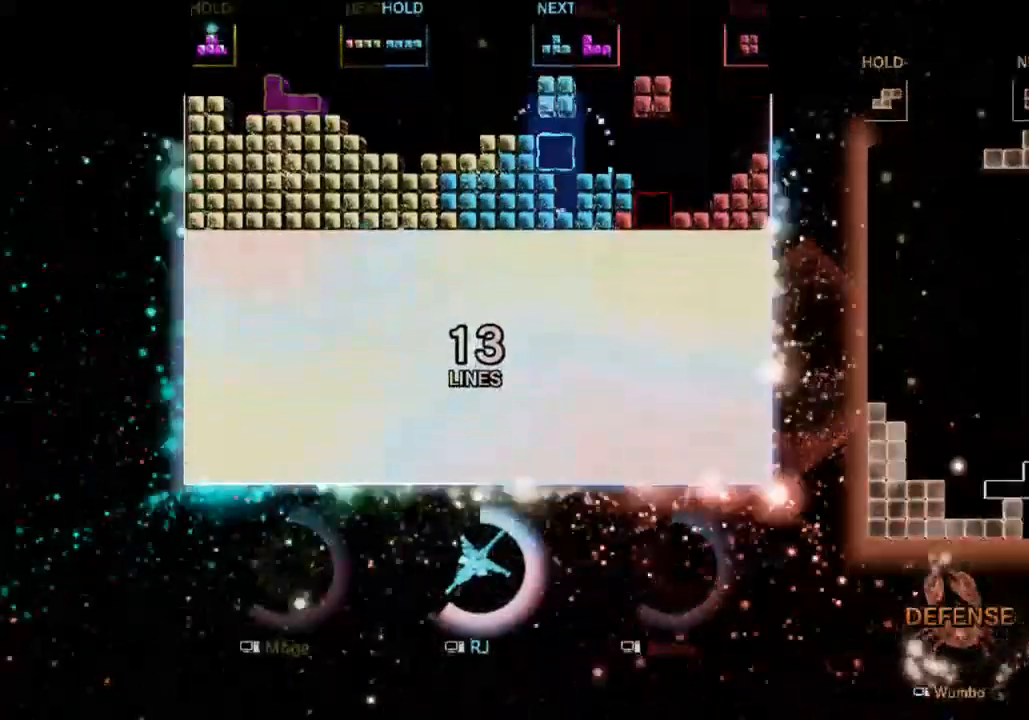
{"keys": ["down"], "events": [[167, "a", "down"], [167, "down", "down"], [167, "right", "up"], [267, "a", "up"], [300, "down", "up"], [367, "right", "down"], [433, "down", "down"], [500, "right", "up"]]}
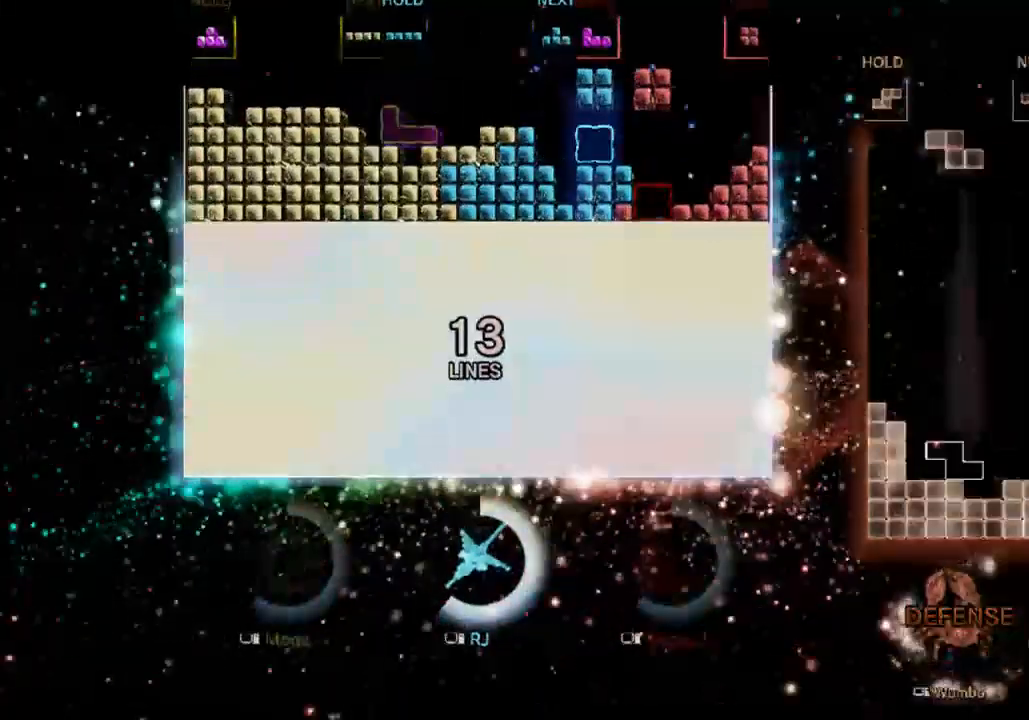
{"keys": ["d"], "events": [[33, "down", "up"], [100, "d", "down"], [133, "right", "down"], [233, "d", "up"], [233, "right", "up"], [300, "right", "down"], [367, "down", "down"], [400, "right", "up"], [467, "down", "up"], [500, "d", "down"]]}
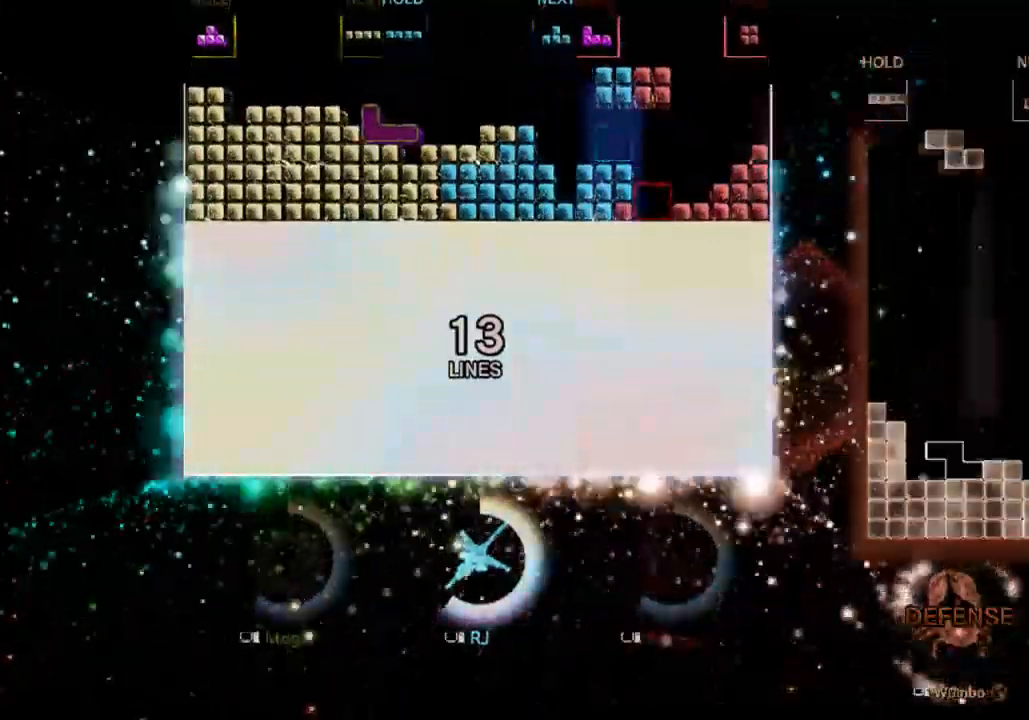
{"keys": ["right"], "events": [[100, "right", "down"], [100, "s", "down"], [133, "d", "up"], [133, "down", "down"], [200, "right", "up"], [200, "s", "up"], [233, "down", "up"], [233, "right", "down"]]}
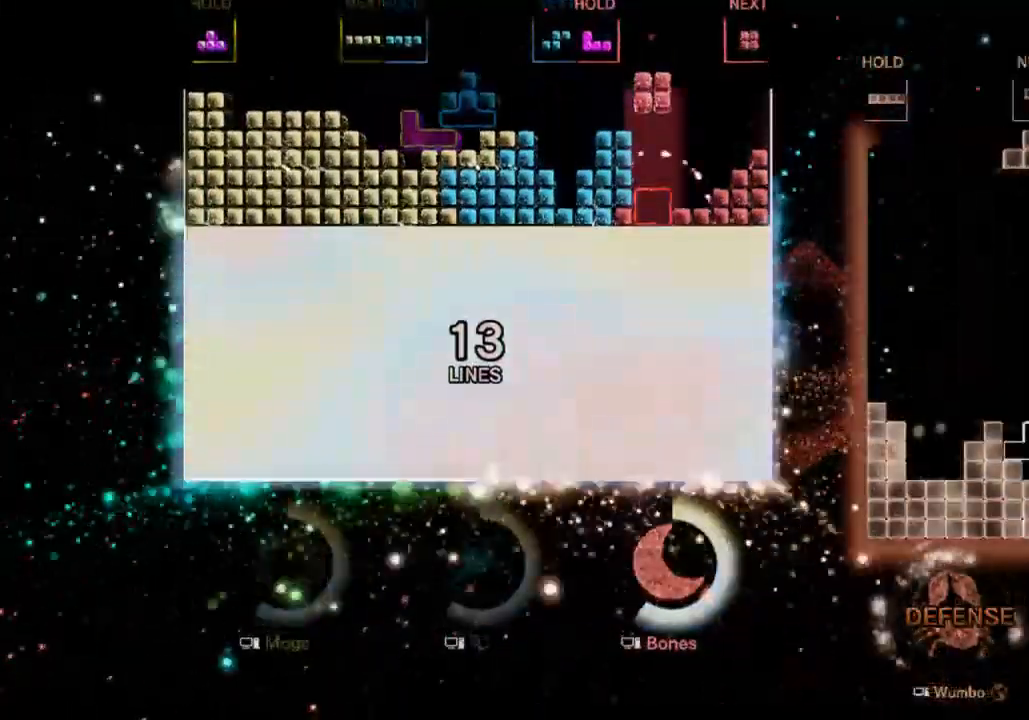
{"keys": ["right", "s"], "events": [[33, "right", "up"], [67, "a", "down"], [167, "down", "down"], [200, "a", "up"], [267, "down", "up"], [333, "right", "down"], [400, "s", "down"]]}
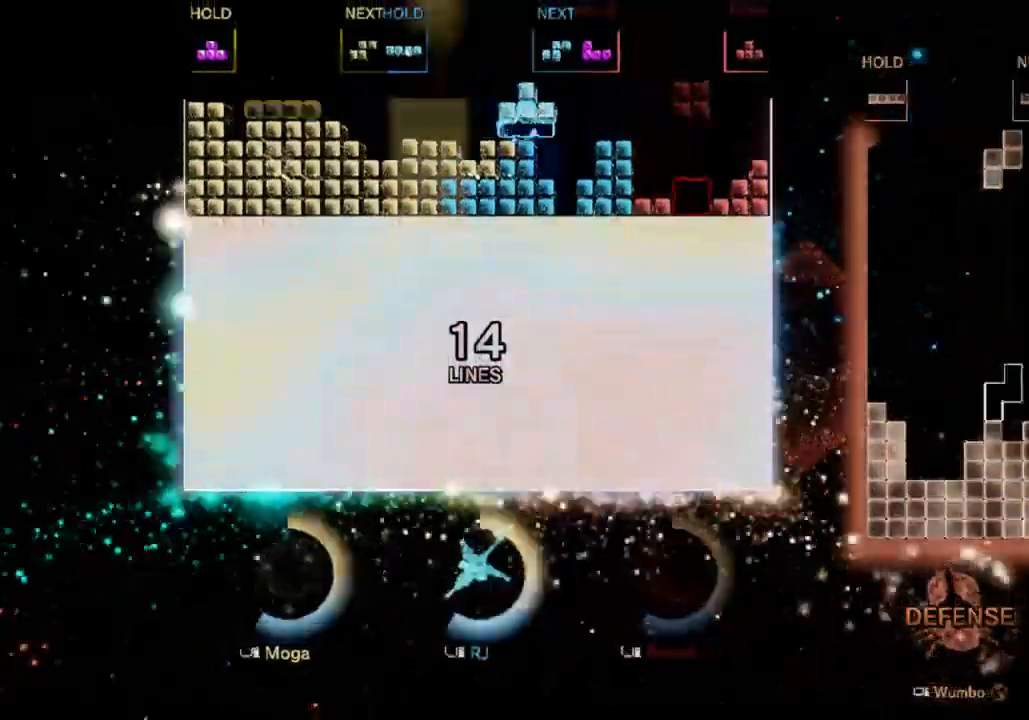
{"keys": ["left"], "events": [[33, "s", "up"], [167, "left", "down"], [167, "right", "up"], [233, "down", "down"], [333, "down", "up"]]}
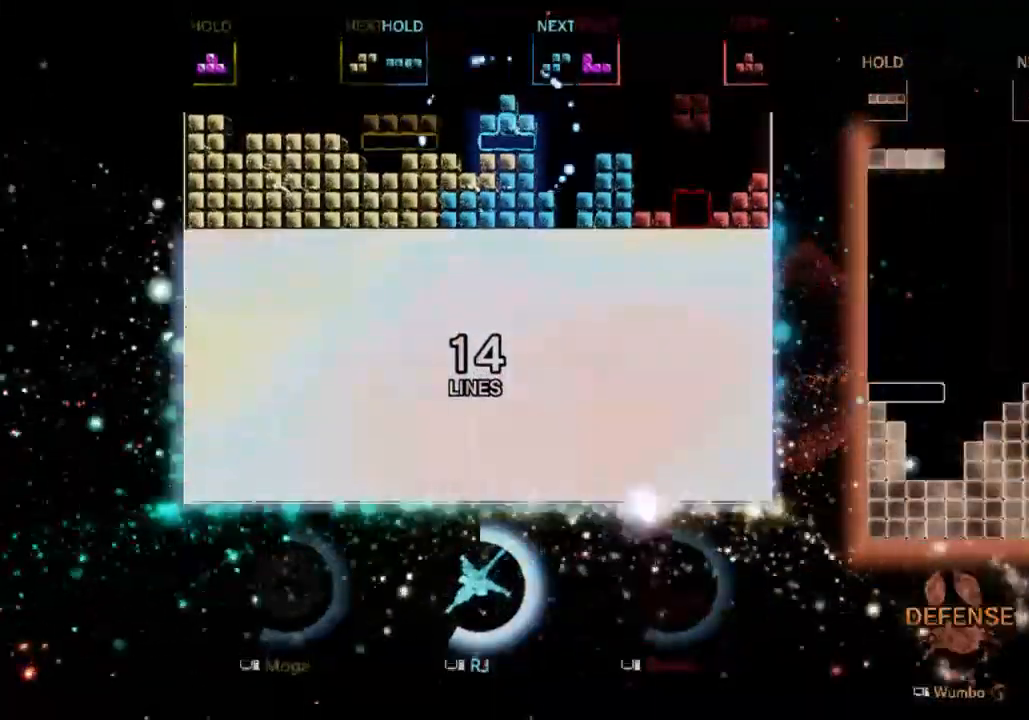
{"keys": ["down", "right"], "events": [[100, "left", "up"], [133, "s", "down"], [233, "down", "down"], [233, "s", "up"], [300, "down", "up"], [367, "left", "down"], [433, "down", "down"], [467, "left", "up"], [467, "right", "down"]]}
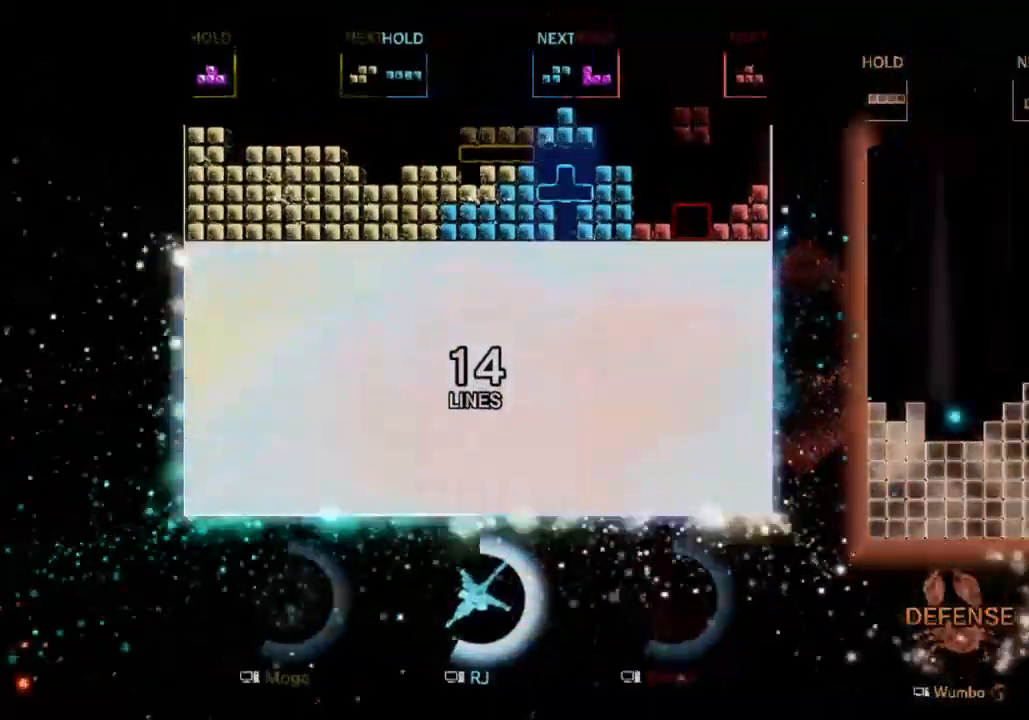
{"keys": [], "events": [[67, "d", "down"], [67, "down", "up"], [167, "d", "up"], [267, "s", "down"], [333, "down", "down"], [400, "s", "up"], [500, "down", "up"], [500, "right", "up"]]}
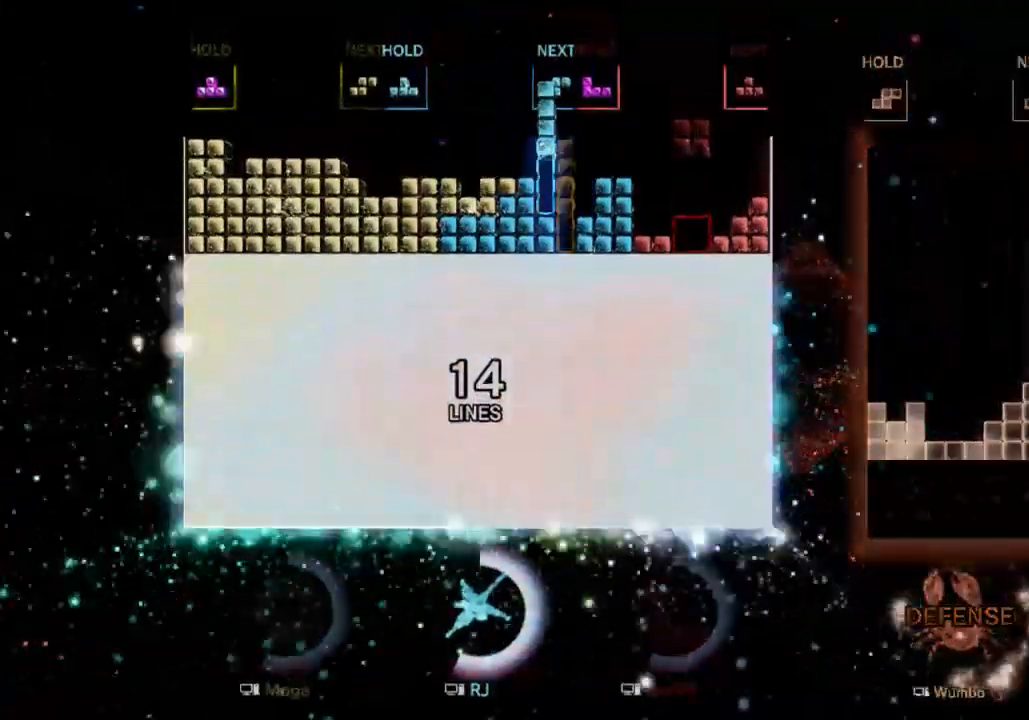
{"keys": ["d", "left"], "events": [[67, "left", "down"], [133, "left", "up"], [233, "left", "down"], [467, "d", "down"]]}
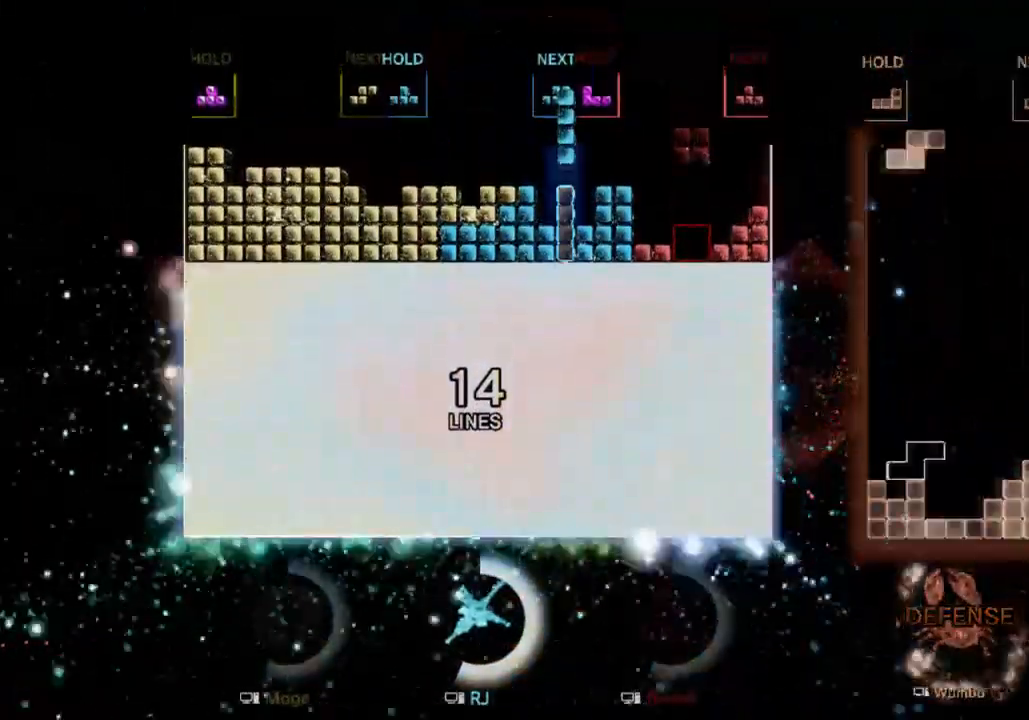
{"keys": ["down"], "events": [[67, "a", "down"], [100, "d", "up"], [200, "a", "up"], [233, "down", "down"], [233, "left", "up"], [333, "down", "up"], [367, "d", "down"], [433, "down", "down"], [467, "d", "up"]]}
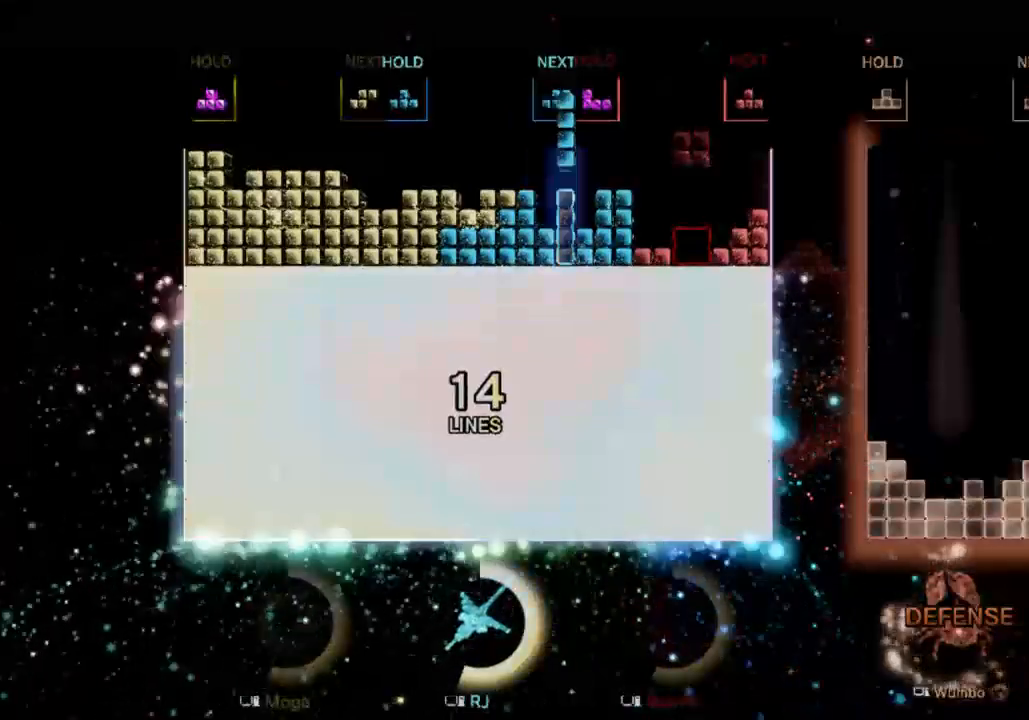
{"keys": [], "events": [[67, "down", "up"], [100, "d", "down"], [200, "d", "up"], [200, "right", "down"], [200, "s", "down"], [300, "right", "up"], [300, "s", "up"], [333, "s", "down"], [400, "right", "down"], [500, "right", "up"], [500, "s", "up"]]}
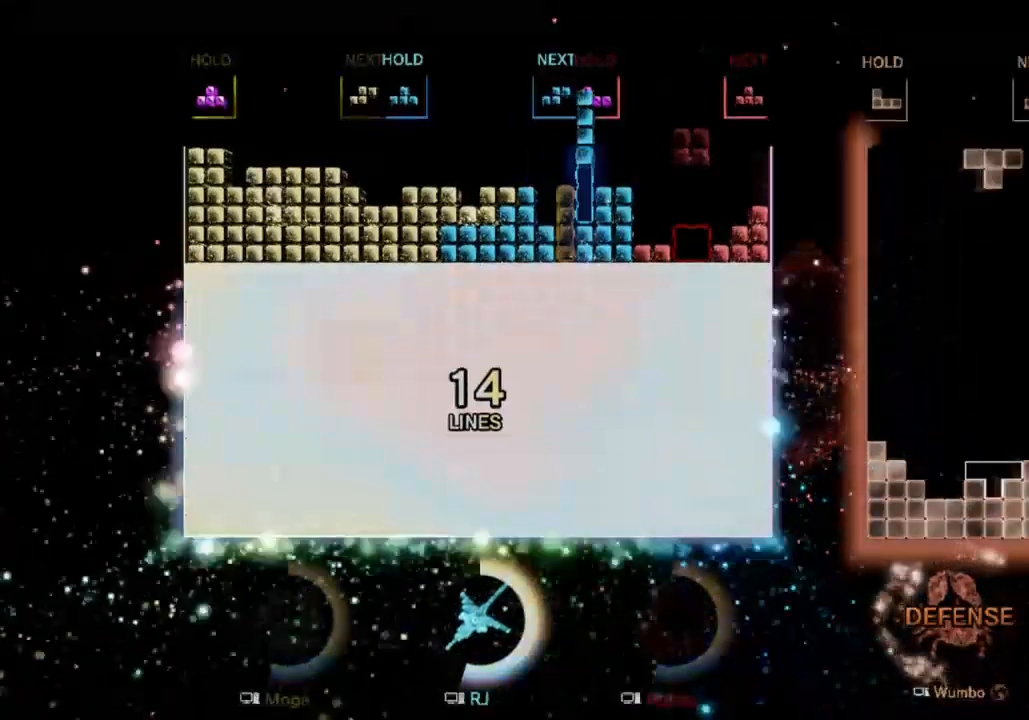
{"keys": ["down"], "events": [[67, "down", "down"], [167, "down", "up"], [333, "d", "down"], [367, "a", "down"], [400, "d", "up"], [500, "a", "up"], [500, "down", "down"]]}
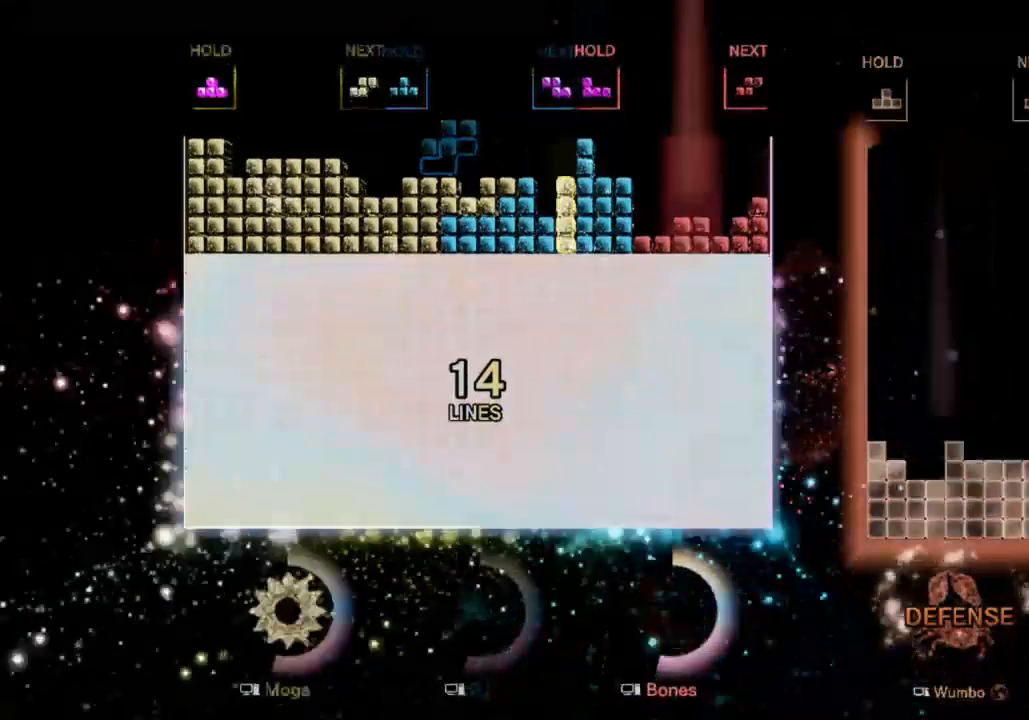
{"keys": ["down", "right"], "events": [[100, "down", "up"], [100, "left", "down"], [433, "left", "up"], [433, "right", "down"], [467, "down", "down"]]}
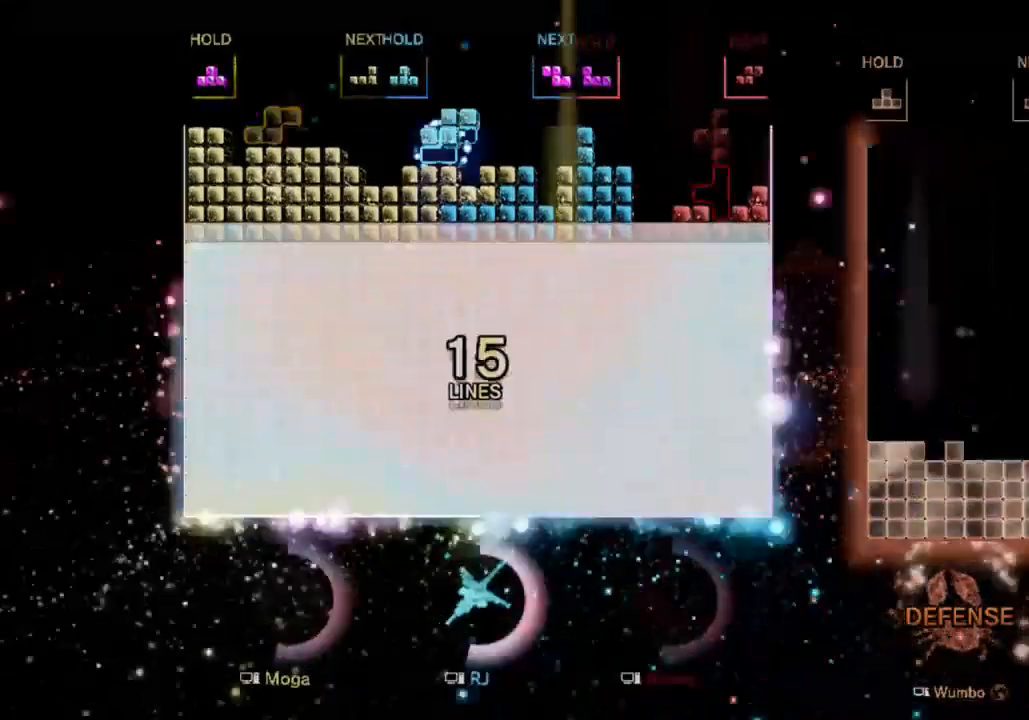
{"keys": ["d", "right"], "events": [[33, "right", "up"], [67, "down", "up"], [100, "d", "down"], [167, "left", "down"], [200, "a", "down"], [267, "d", "up"], [300, "down", "down"], [300, "left", "up"], [333, "a", "up"], [400, "right", "down"], [433, "down", "up"], [500, "d", "down"]]}
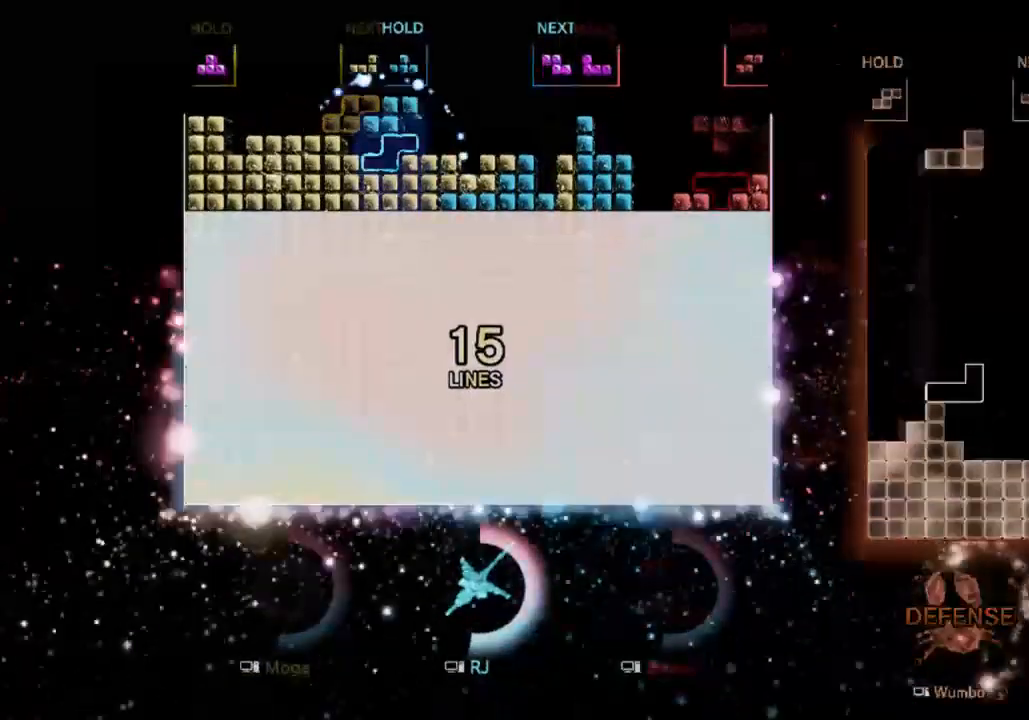
{"keys": ["d", "s"], "events": [[133, "d", "up"], [267, "left", "down"], [267, "right", "up"], [333, "down", "down"], [367, "left", "up"], [400, "down", "up"], [467, "d", "down"], [500, "s", "down"]]}
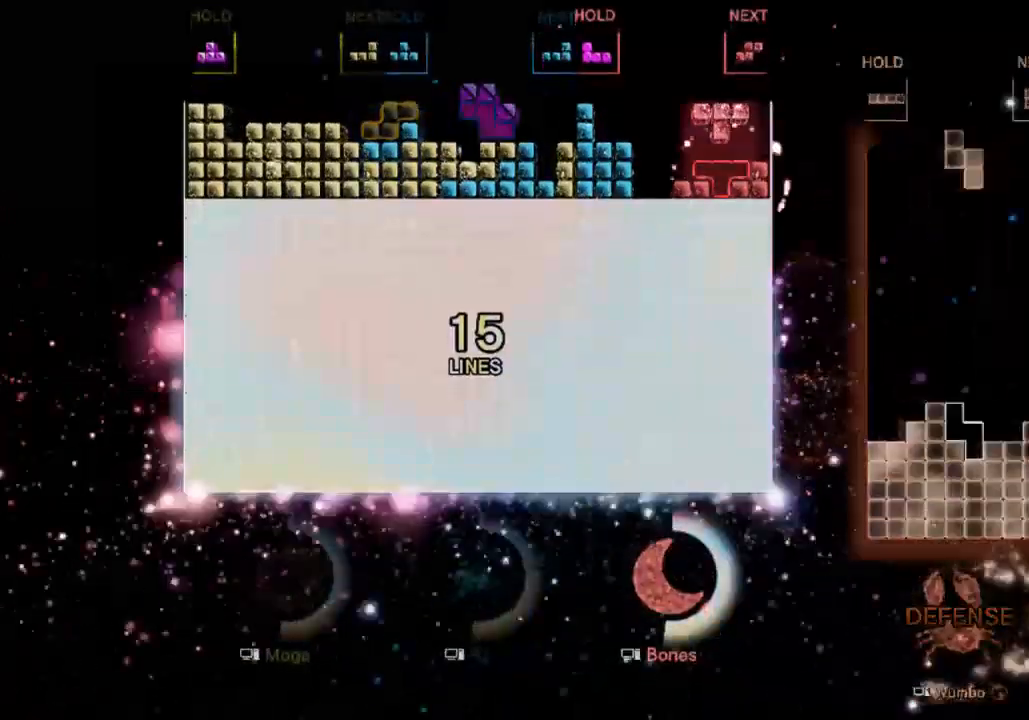
{"keys": ["left"], "events": [[67, "d", "up"], [100, "down", "down"], [133, "s", "up"], [200, "down", "up"], [200, "right", "down"], [367, "left", "down"], [433, "right", "up"]]}
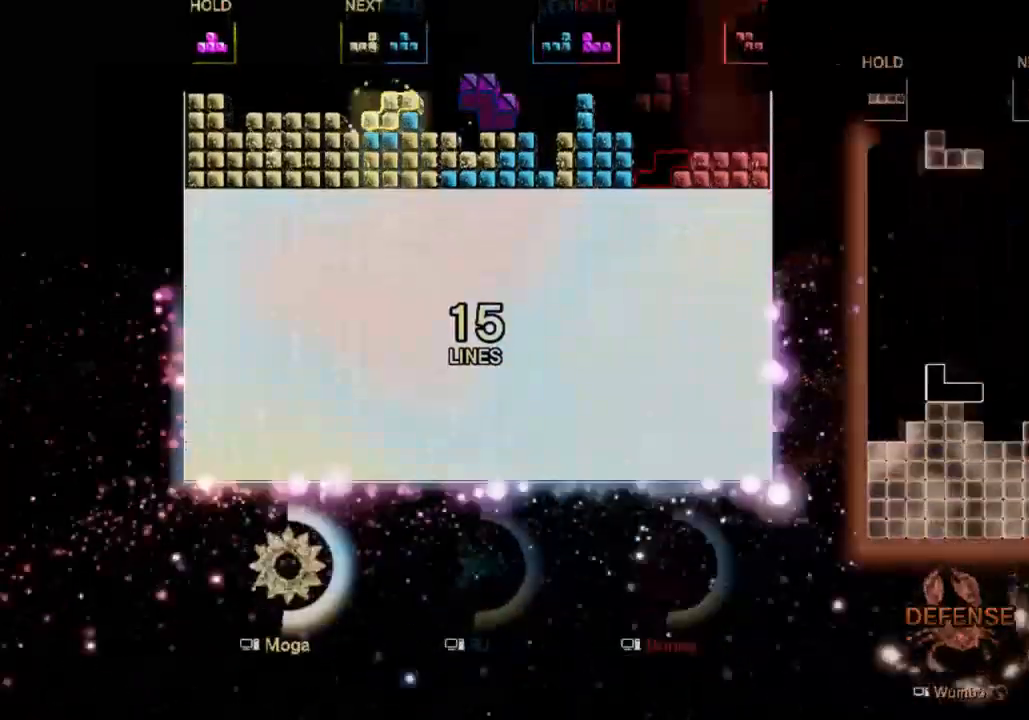
{"keys": ["right"], "events": [[67, "a", "down"], [167, "a", "up"], [200, "down", "down"], [267, "left", "up"], [300, "down", "up"], [333, "right", "down"], [400, "right", "up"], [500, "right", "down"]]}
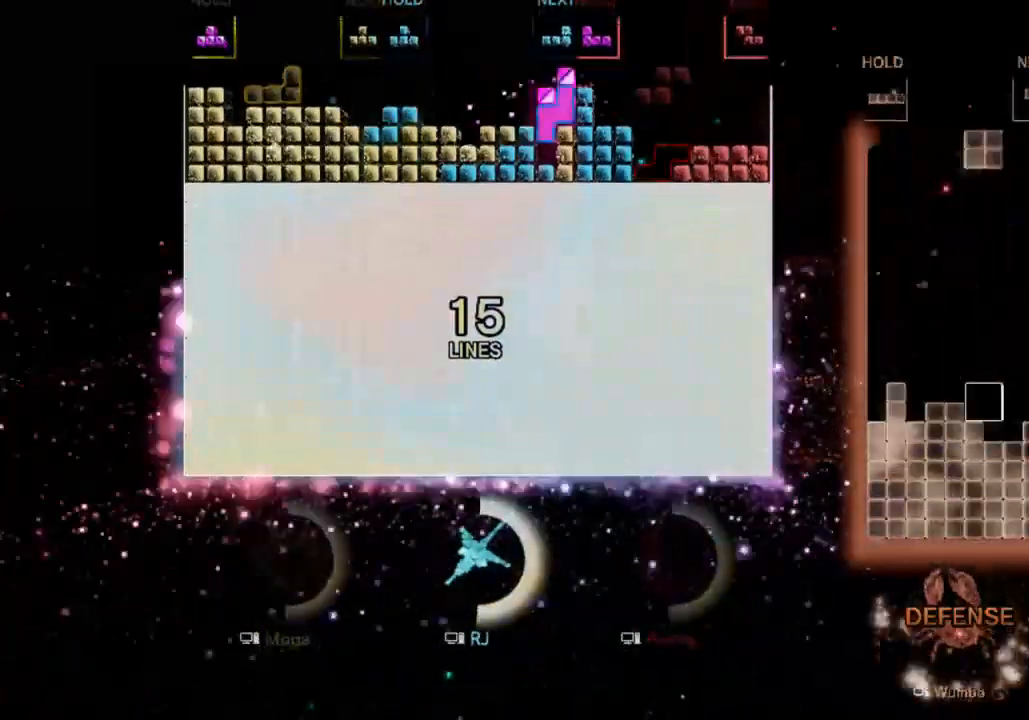
{"keys": ["right"], "events": [[67, "down", "down"], [133, "right", "up"], [167, "down", "up"], [267, "a", "down"], [267, "left", "down"], [300, "down", "down"], [367, "a", "up"], [367, "left", "up"], [400, "right", "down"], [467, "down", "up"]]}
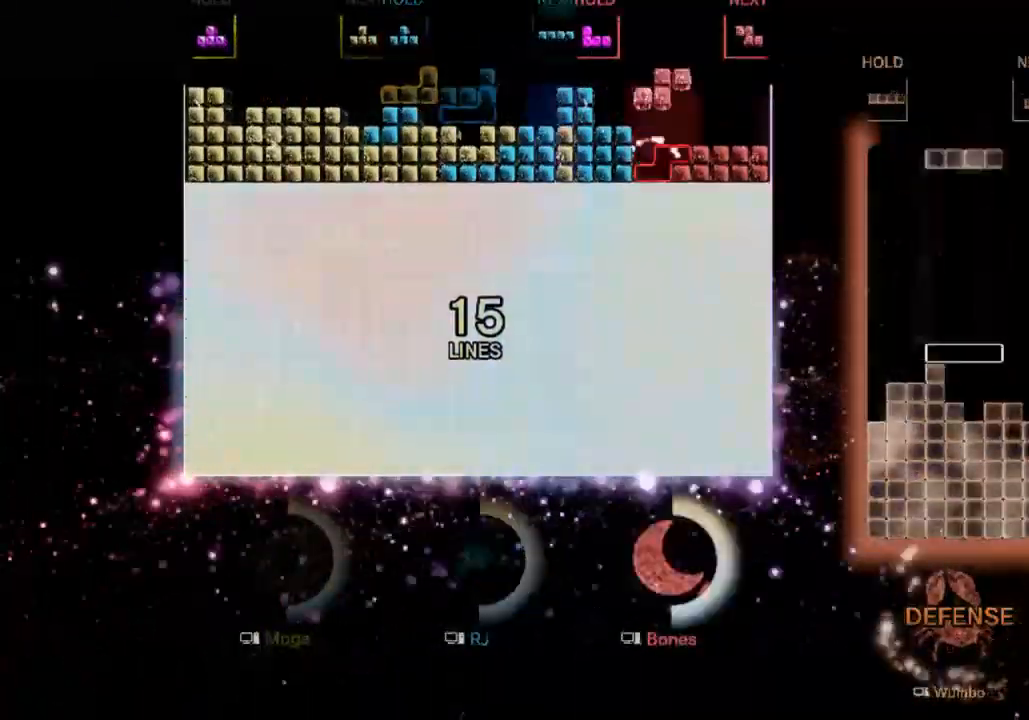
{"keys": [], "events": [[133, "s", "down"], [233, "down", "down"], [267, "s", "up"], [367, "right", "up"], [433, "down", "up"]]}
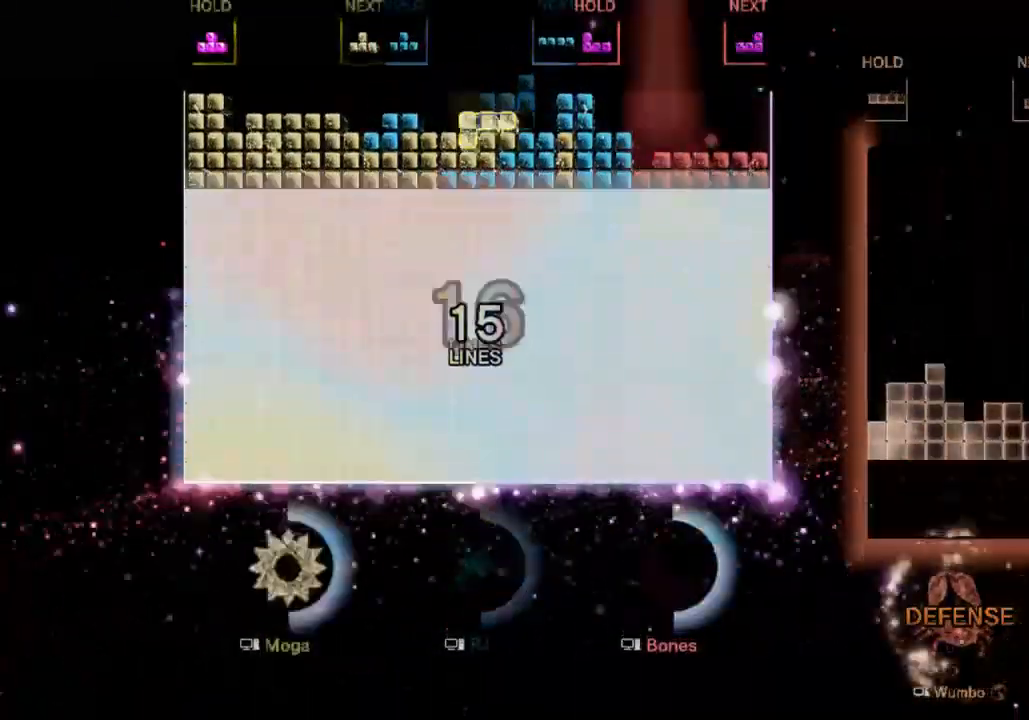
{"keys": ["a", "left"], "events": [[33, "left", "down"], [333, "d", "down"], [433, "a", "down"], [500, "d", "up"]]}
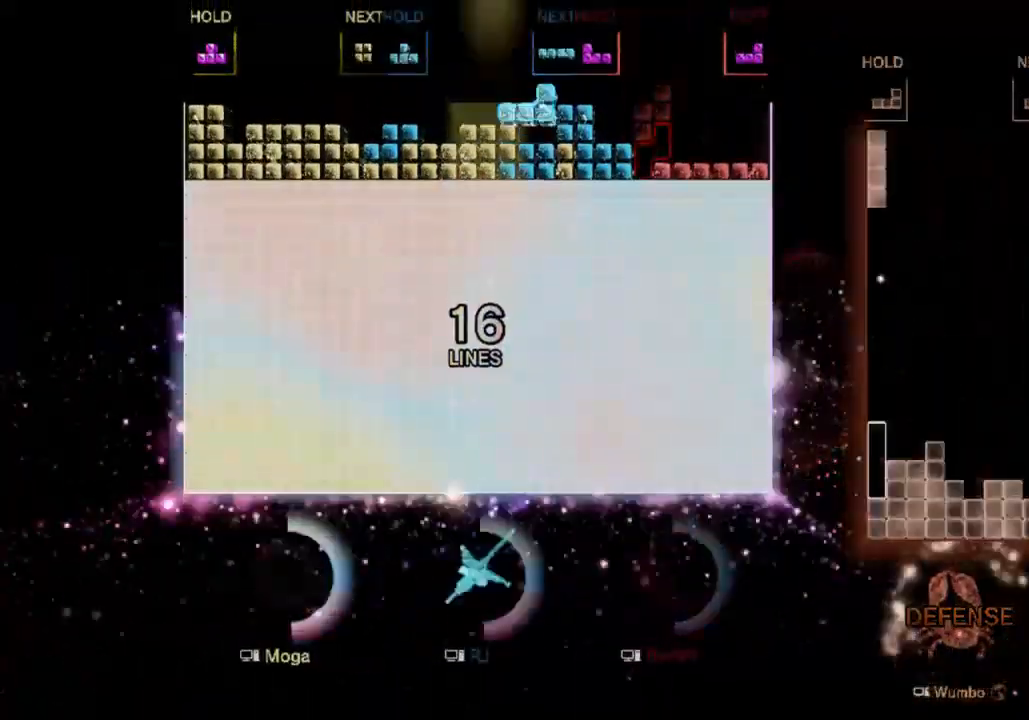
{"keys": ["down"], "events": [[33, "a", "up"], [67, "down", "down"], [67, "left", "up"], [167, "down", "up"], [233, "s", "down"], [267, "right", "down"], [333, "s", "up"], [367, "right", "up"], [400, "s", "down"], [467, "down", "down"], [500, "s", "up"]]}
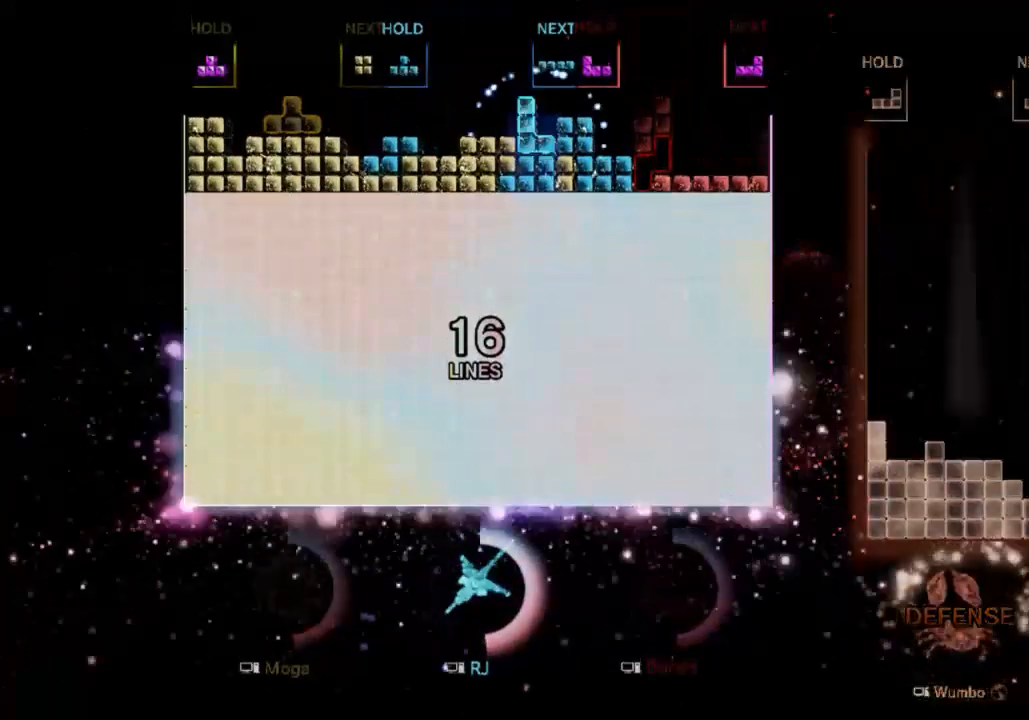
{"keys": ["down", "right"], "events": [[67, "down", "up"], [67, "left", "down"], [433, "left", "up"], [433, "right", "down"], [467, "down", "down"]]}
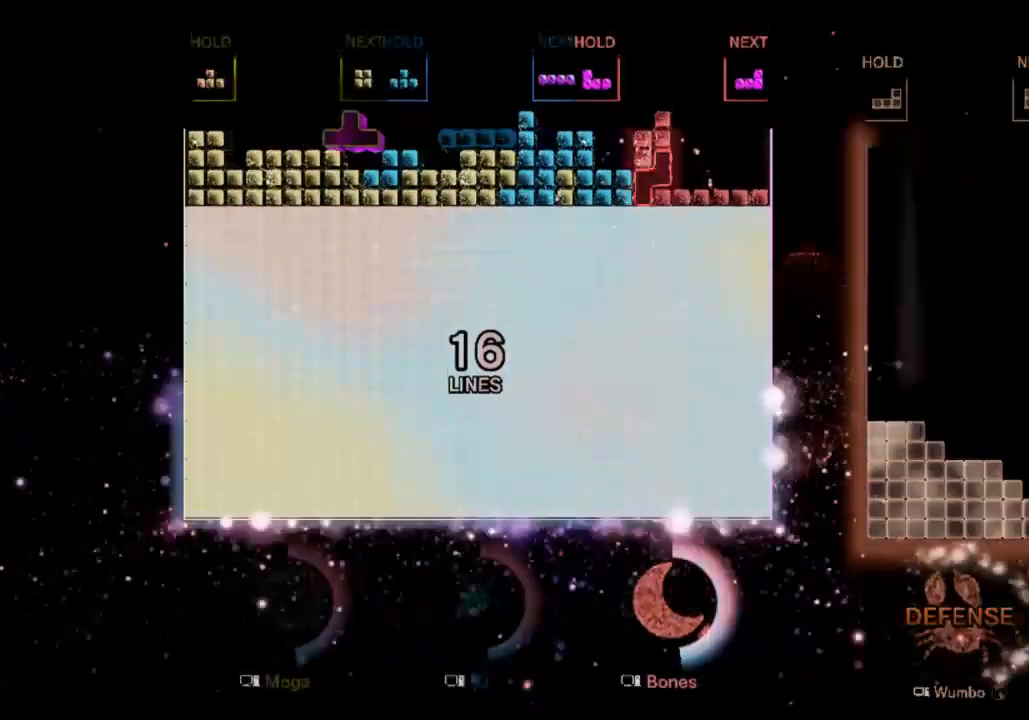
{"keys": [], "events": [[100, "down", "up"], [300, "right", "up"], [333, "a", "down"], [400, "down", "down"], [433, "a", "up"], [500, "down", "up"]]}
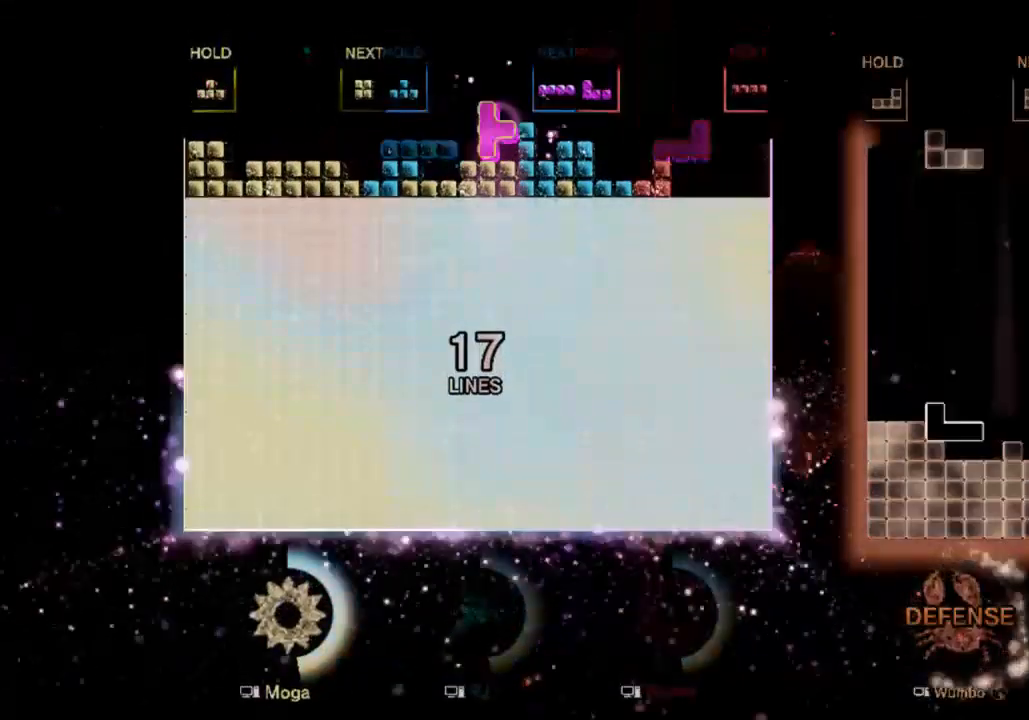
{"keys": ["left"], "events": [[33, "d", "down"], [67, "right", "down"], [133, "d", "up"], [167, "down", "down"], [167, "right", "up"], [267, "d", "down"], [267, "down", "up"], [400, "d", "up"], [400, "down", "down"], [500, "down", "up"], [500, "left", "down"]]}
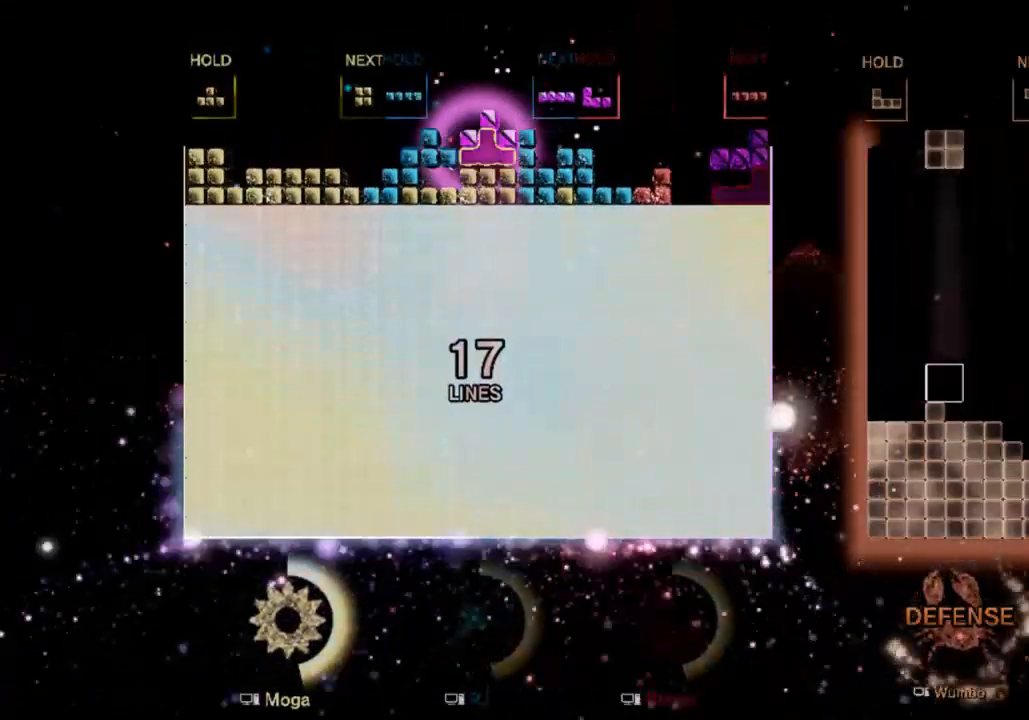
{"keys": ["d", "left"], "events": [[300, "left", "up"], [300, "right", "down"], [367, "down", "down"], [433, "left", "down"], [433, "right", "up"], [467, "d", "down"], [467, "down", "up"]]}
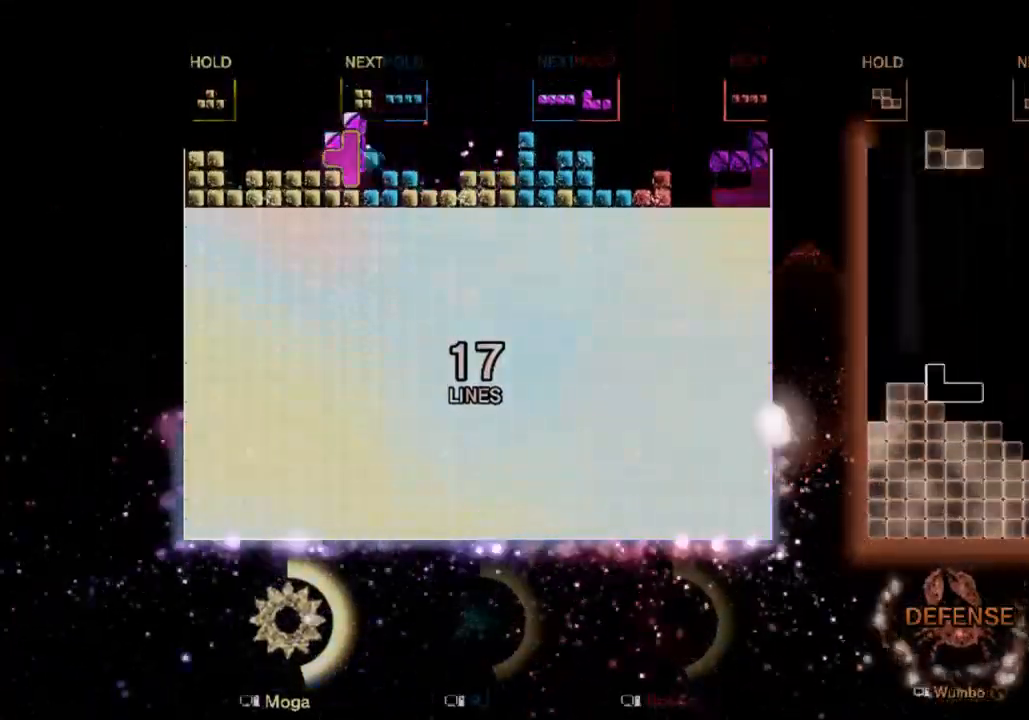
{"keys": ["down"], "events": [[100, "d", "up"], [200, "s", "down"], [300, "down", "down"], [300, "s", "up"], [333, "left", "up"], [400, "d", "down"], [433, "down", "up"], [500, "d", "up"], [500, "down", "down"]]}
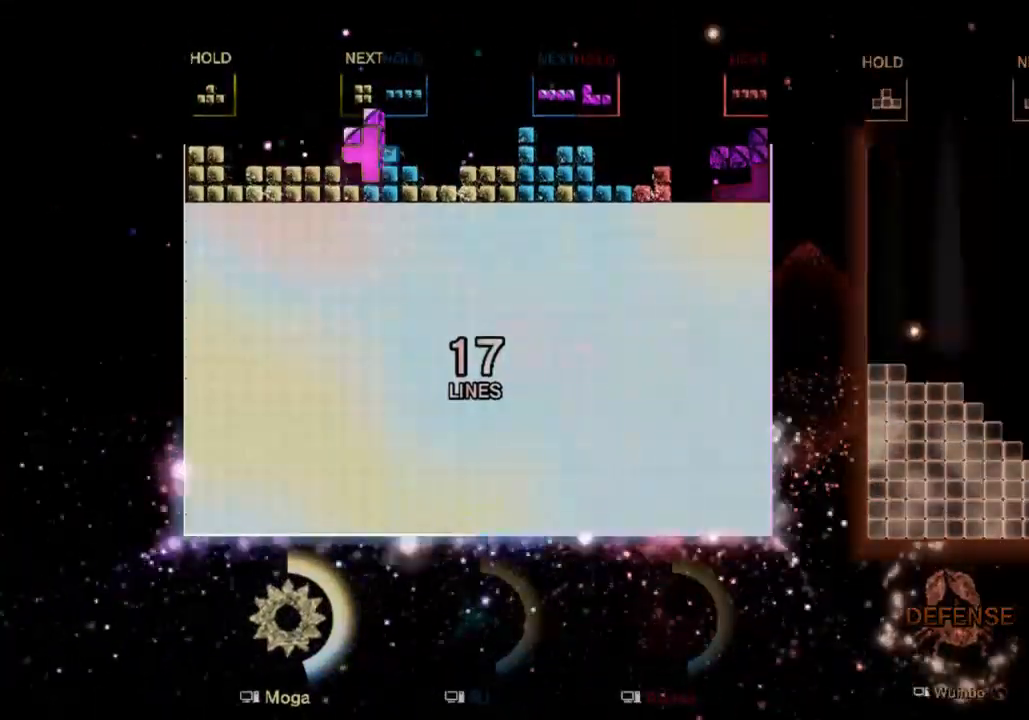
{"keys": ["a", "down"], "events": [[33, "right", "down"], [133, "d", "down"], [133, "down", "up"], [267, "d", "up"], [400, "right", "up"], [467, "a", "down"], [500, "down", "down"]]}
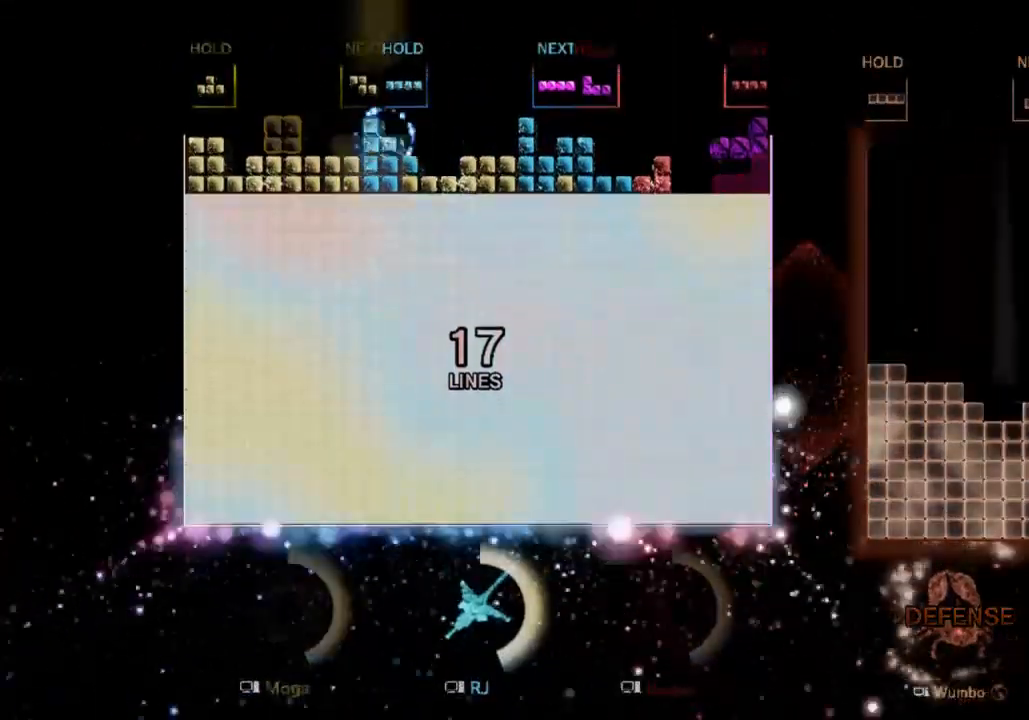
{"keys": ["down", "right"], "events": [[67, "a", "up"], [67, "right", "down"], [100, "down", "up"], [133, "d", "down"], [233, "s", "down"], [300, "d", "up"], [367, "s", "up"], [433, "down", "down"]]}